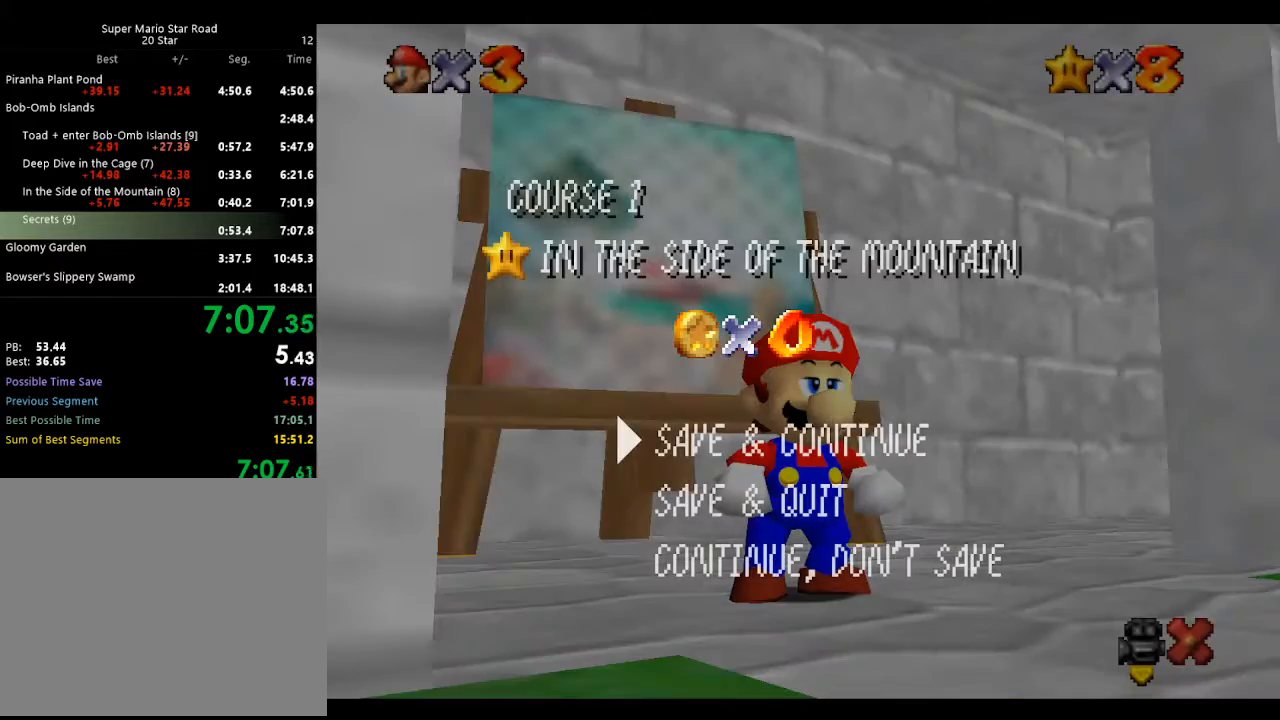
Gameplay with a controller (Nintendo layout); each line is a JSON object with the inputs held at the frame after it. "events" lists button and stick changes between this image and that frame as [ms after this image, input, new state], when the widget could be followed in between. Not read: L3 R3 START.
{"buttons": ["A"], "left_stick": "center", "events": [[433, "A", "down"]]}
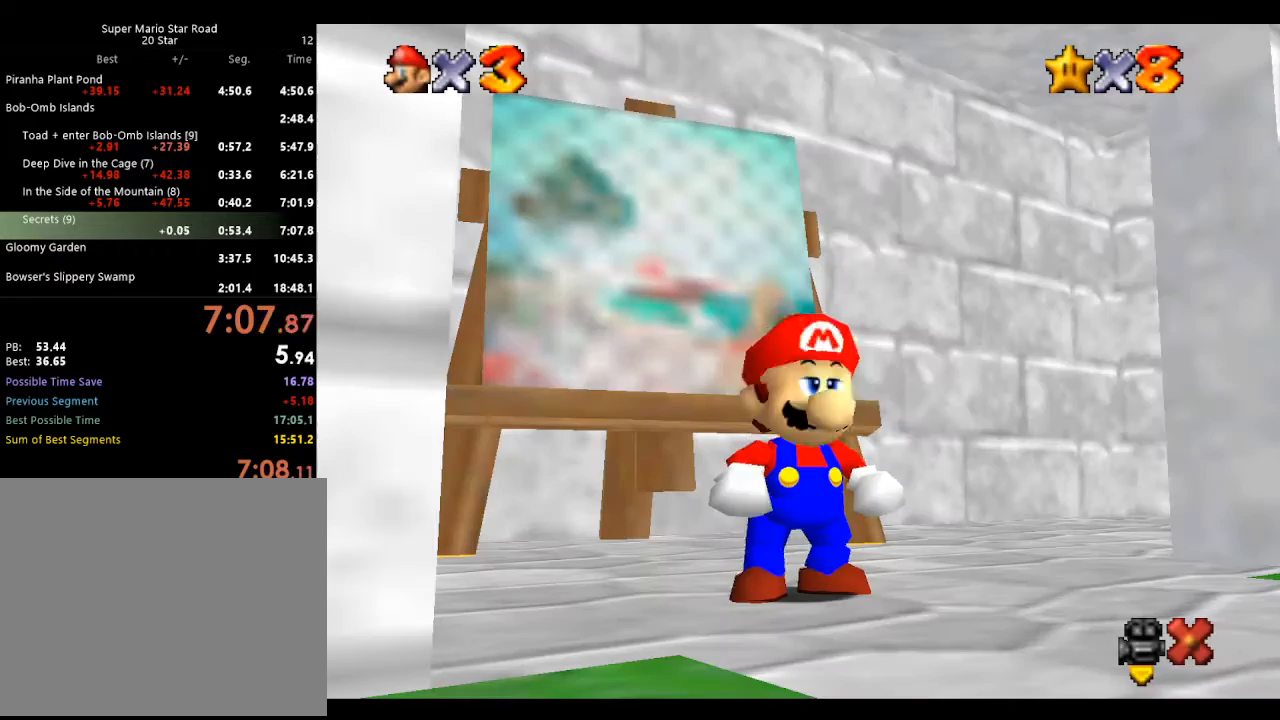
{"buttons": [], "left_stick": "up-left", "events": [[200, "A", "up"], [400, "left_stick", "up-left"]]}
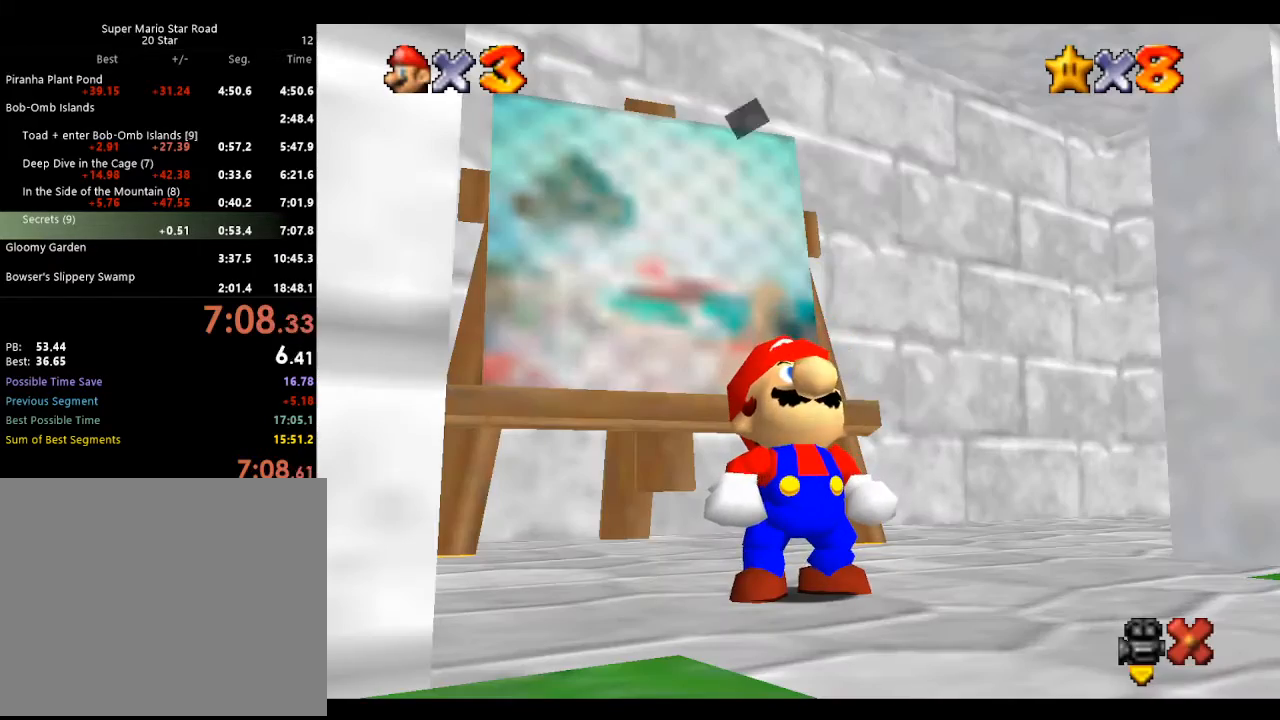
{"buttons": [], "left_stick": "up-left", "events": [[333, "A", "down"], [367, "B", "down"], [500, "A", "up"], [500, "B", "up"]]}
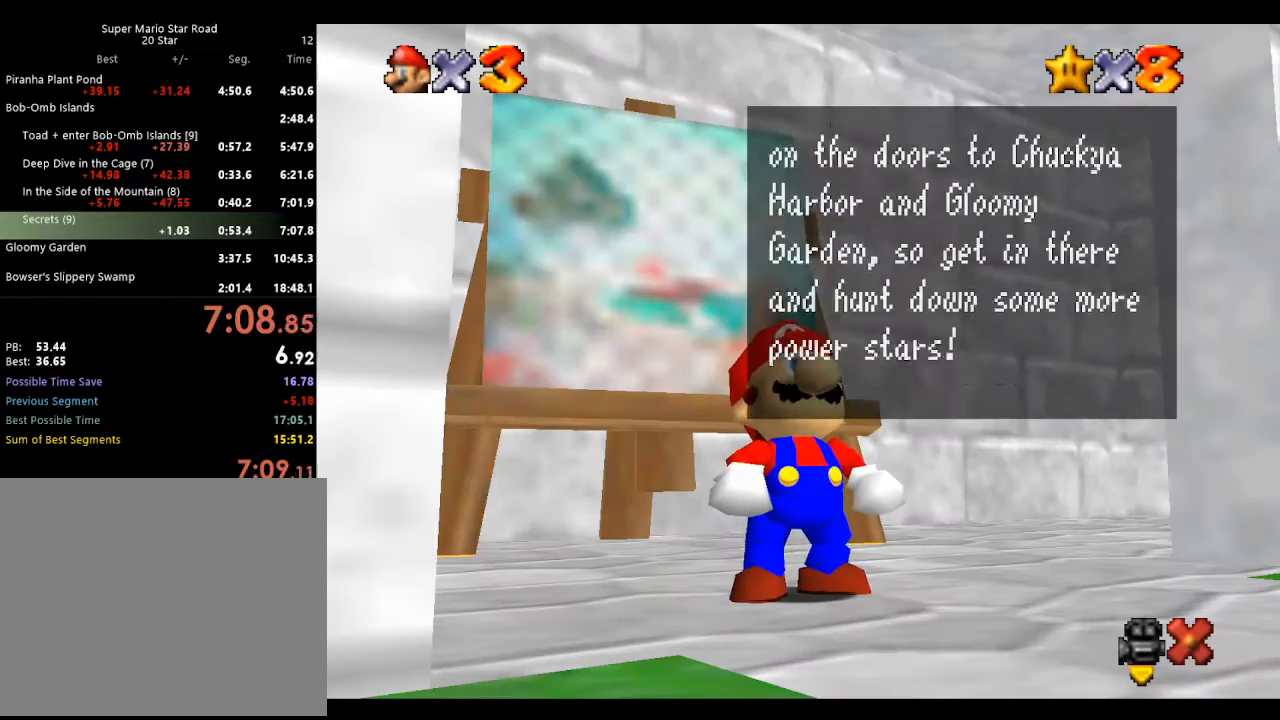
{"buttons": [], "left_stick": "up-left", "events": [[167, "A", "down"], [167, "B", "down"], [333, "B", "up"], [367, "A", "up"]]}
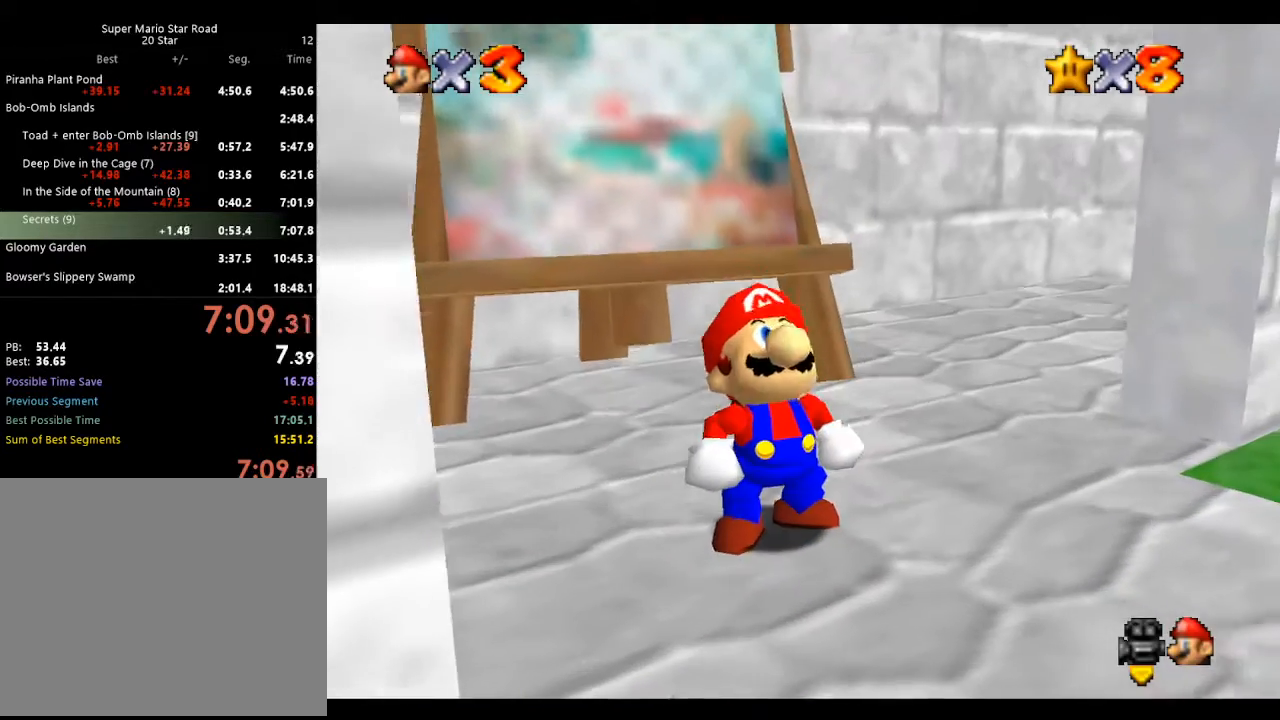
{"buttons": [], "left_stick": "up-left", "events": []}
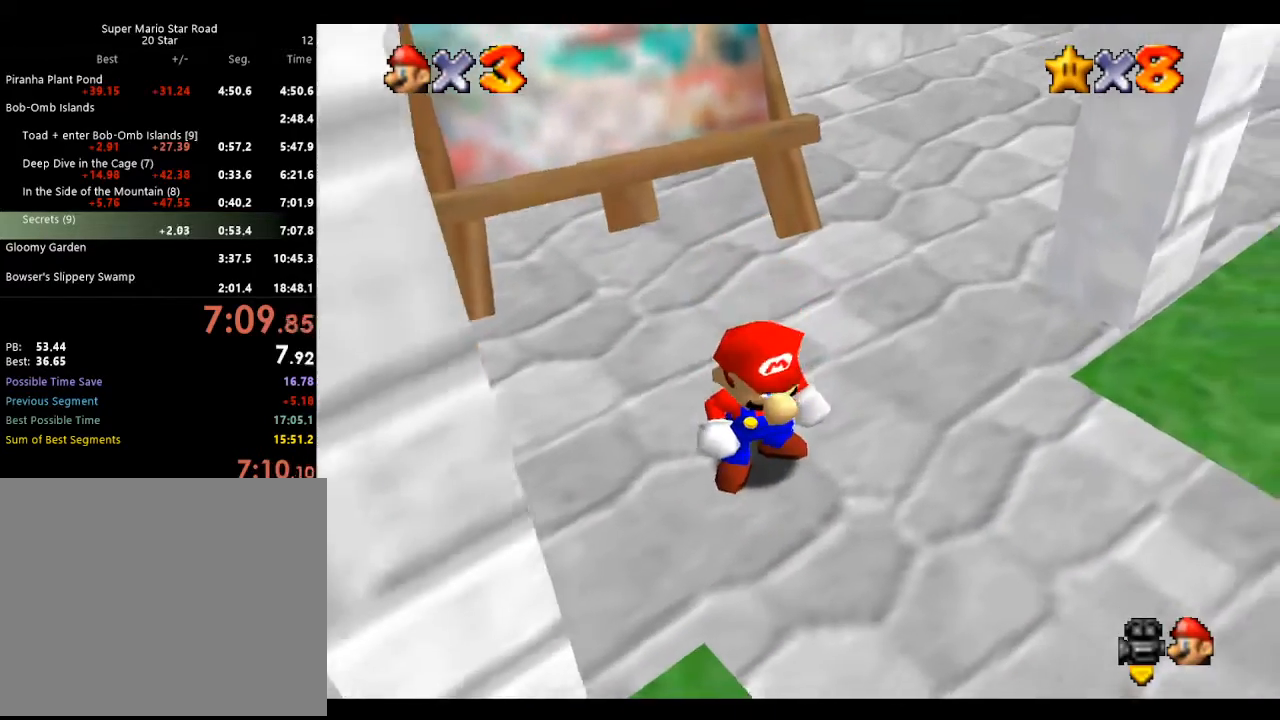
{"buttons": [], "left_stick": "up-right", "events": [[233, "A", "down"], [333, "left_stick", "up"], [367, "A", "up"], [433, "left_stick", "up-right"]]}
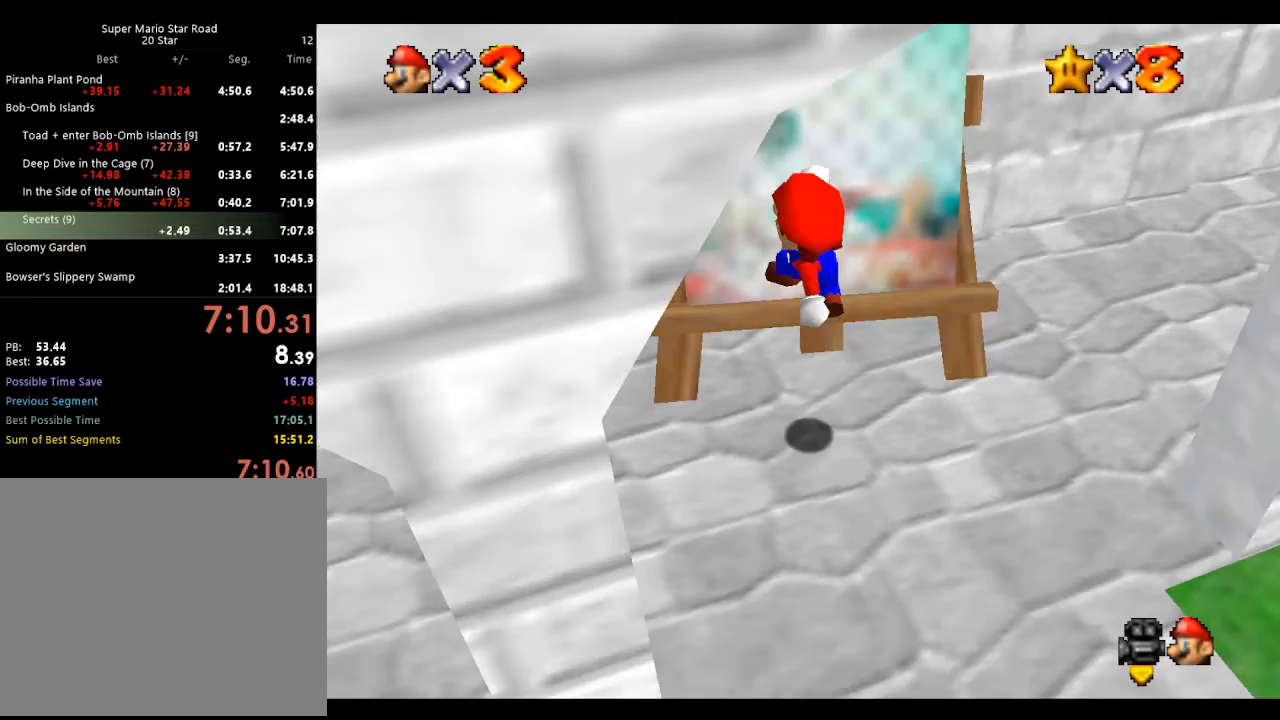
{"buttons": [], "left_stick": "center", "events": [[133, "left_stick", "up"], [433, "left_stick", "center"]]}
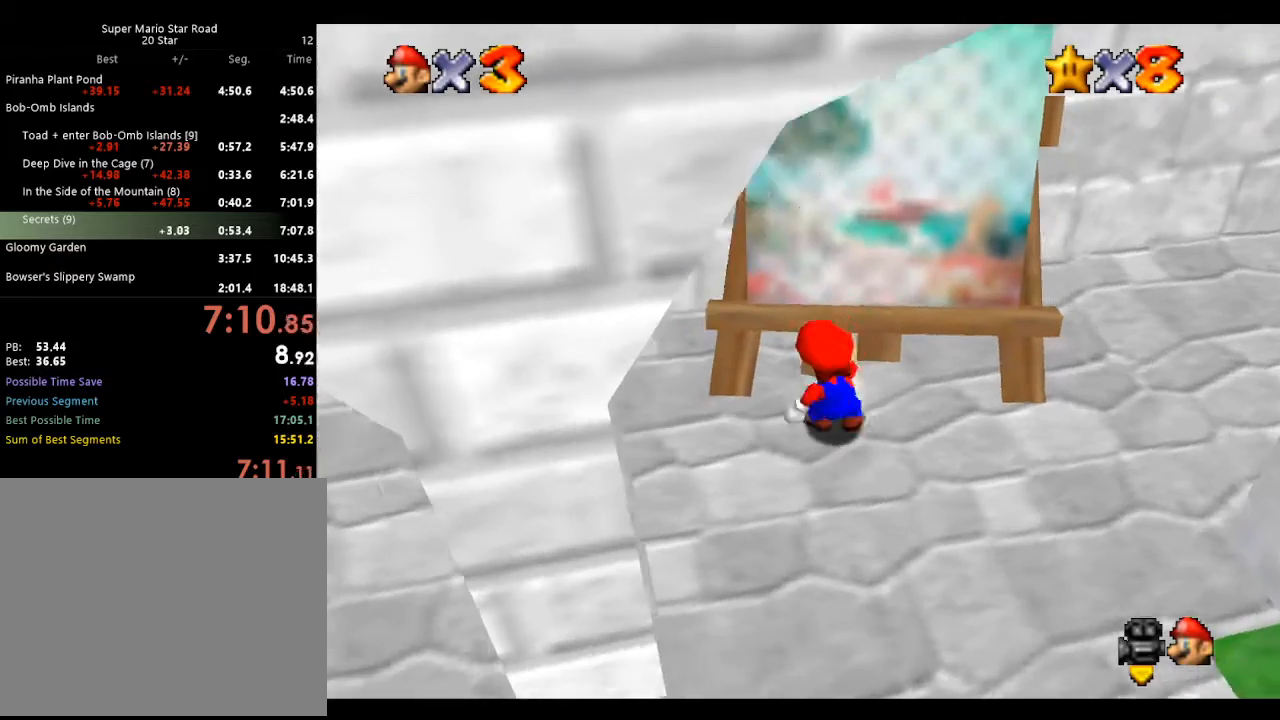
{"buttons": [], "left_stick": "up-right", "events": [[33, "A", "down"], [33, "left_stick", "up"], [167, "A", "up"], [400, "left_stick", "up-right"]]}
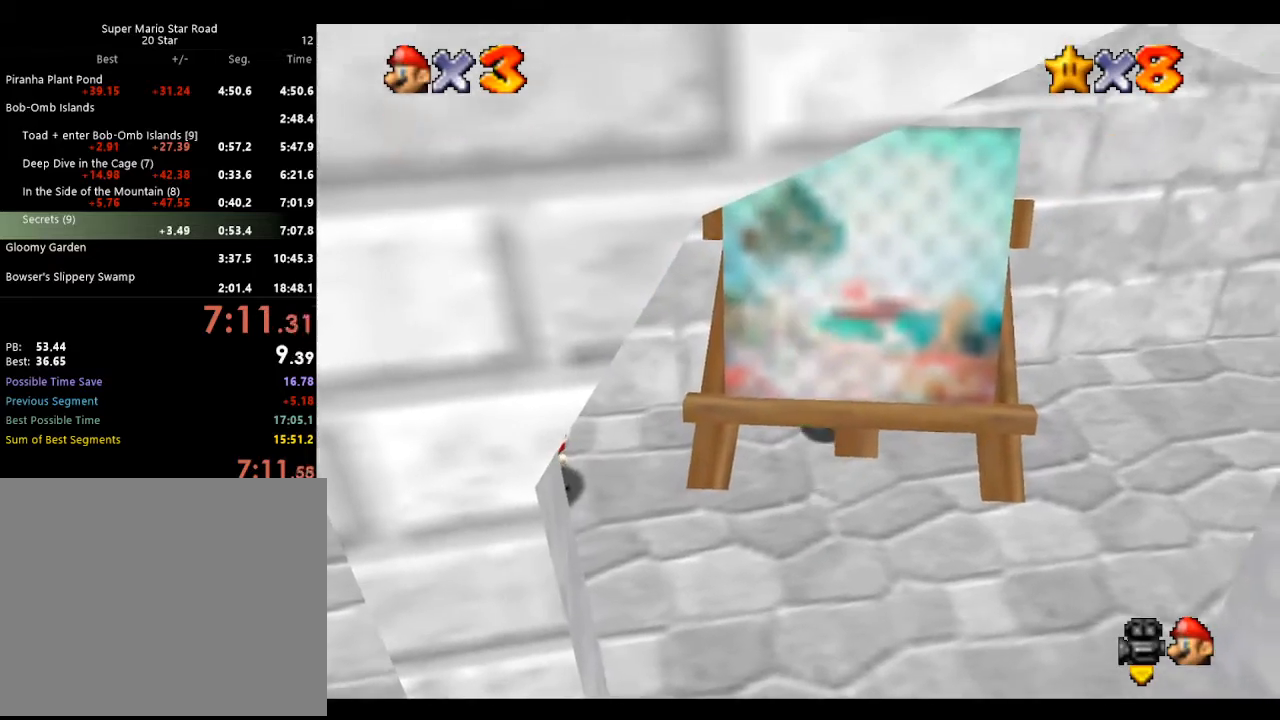
{"buttons": [], "left_stick": "center", "events": [[267, "left_stick", "center"]]}
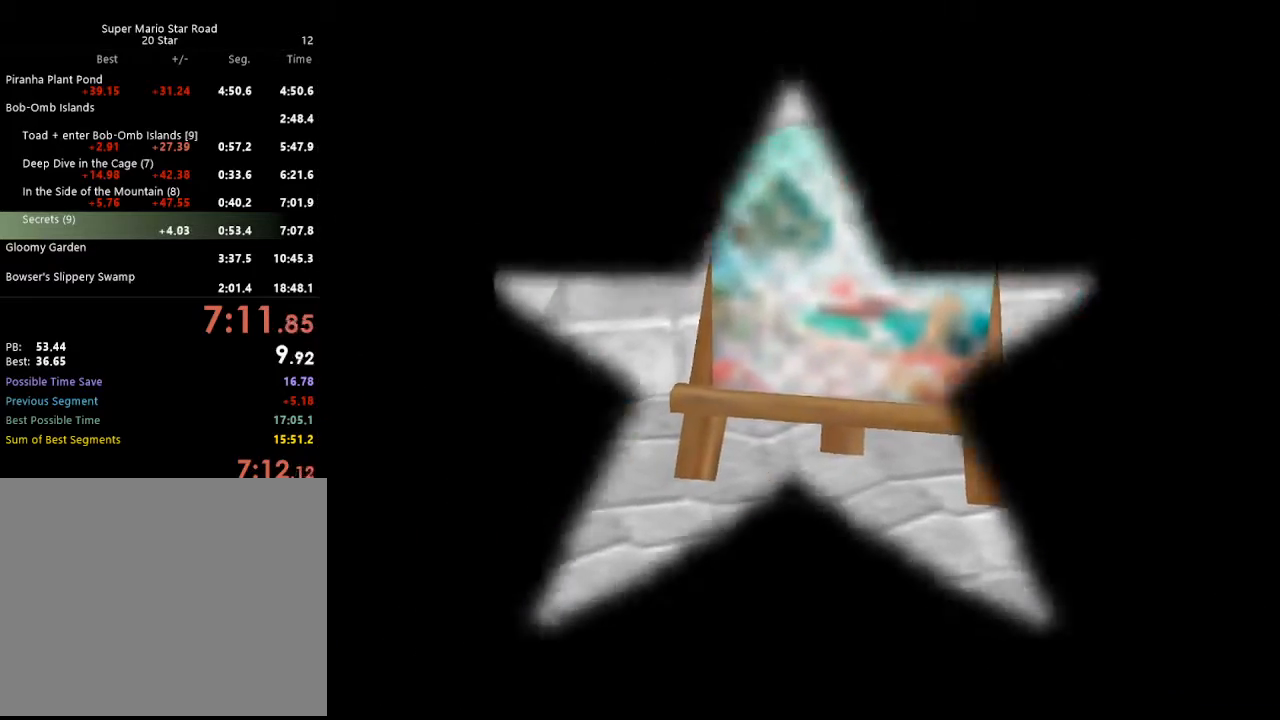
{"buttons": [], "left_stick": "center", "events": [[133, "A", "down"], [200, "B", "down"], [233, "A", "up"], [233, "B", "up"], [367, "A", "down"], [400, "B", "down"], [467, "B", "up"], [500, "A", "up"]]}
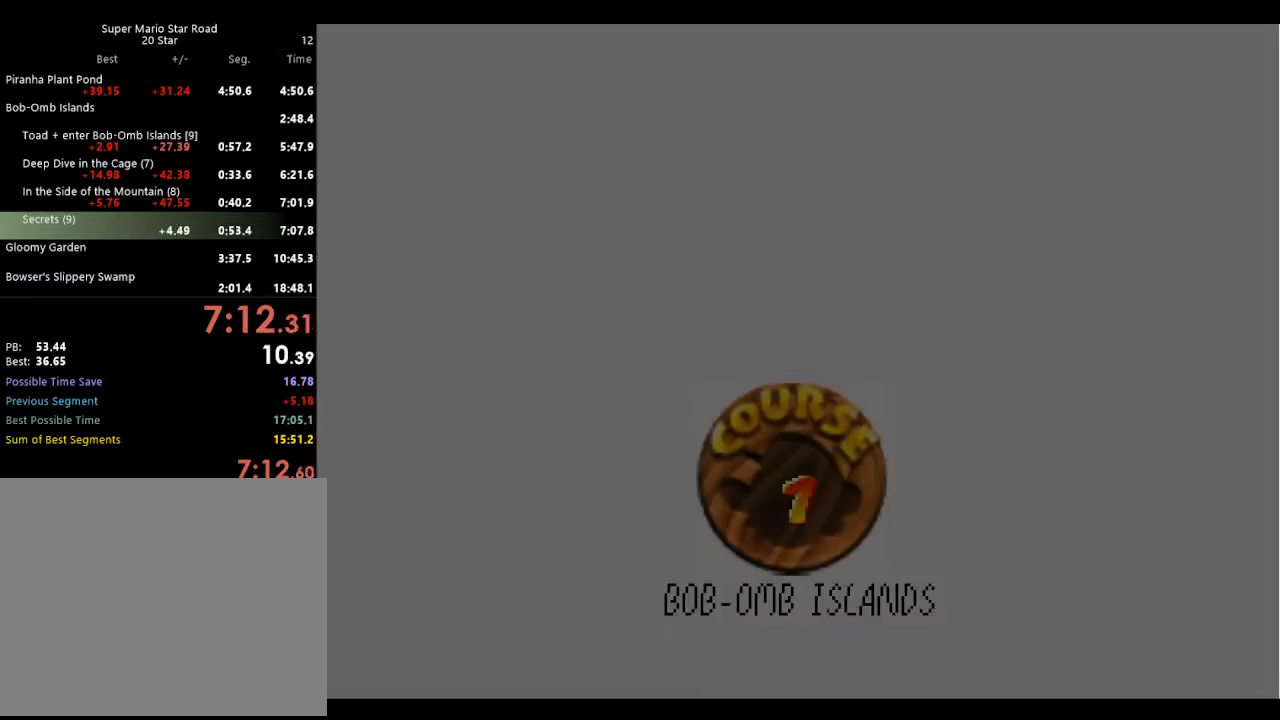
{"buttons": ["A"], "left_stick": "center", "events": [[100, "A", "down"], [133, "B", "down"], [167, "B", "up"], [200, "A", "up"], [300, "A", "down"], [333, "B", "down"], [500, "B", "up"]]}
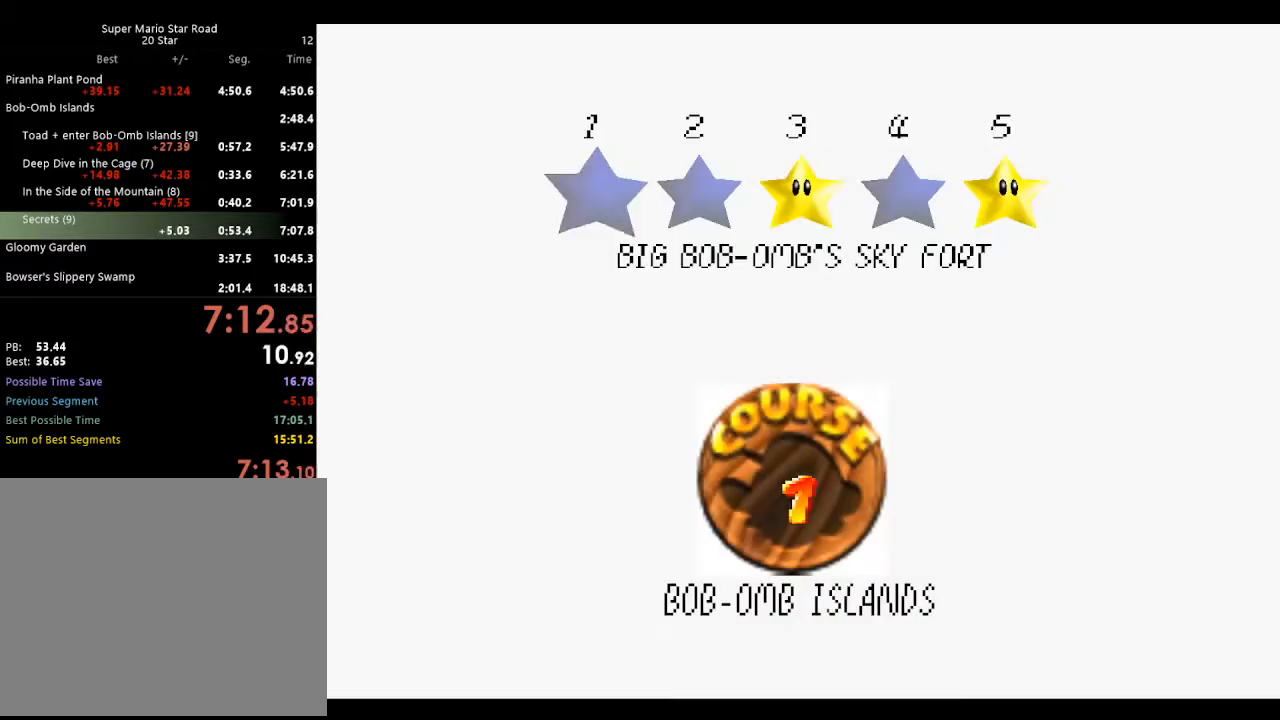
{"buttons": [], "left_stick": "center", "events": [[100, "A", "up"], [167, "A", "down"], [200, "B", "down"], [233, "B", "up"], [267, "A", "up"], [333, "A", "down"], [400, "A", "up"]]}
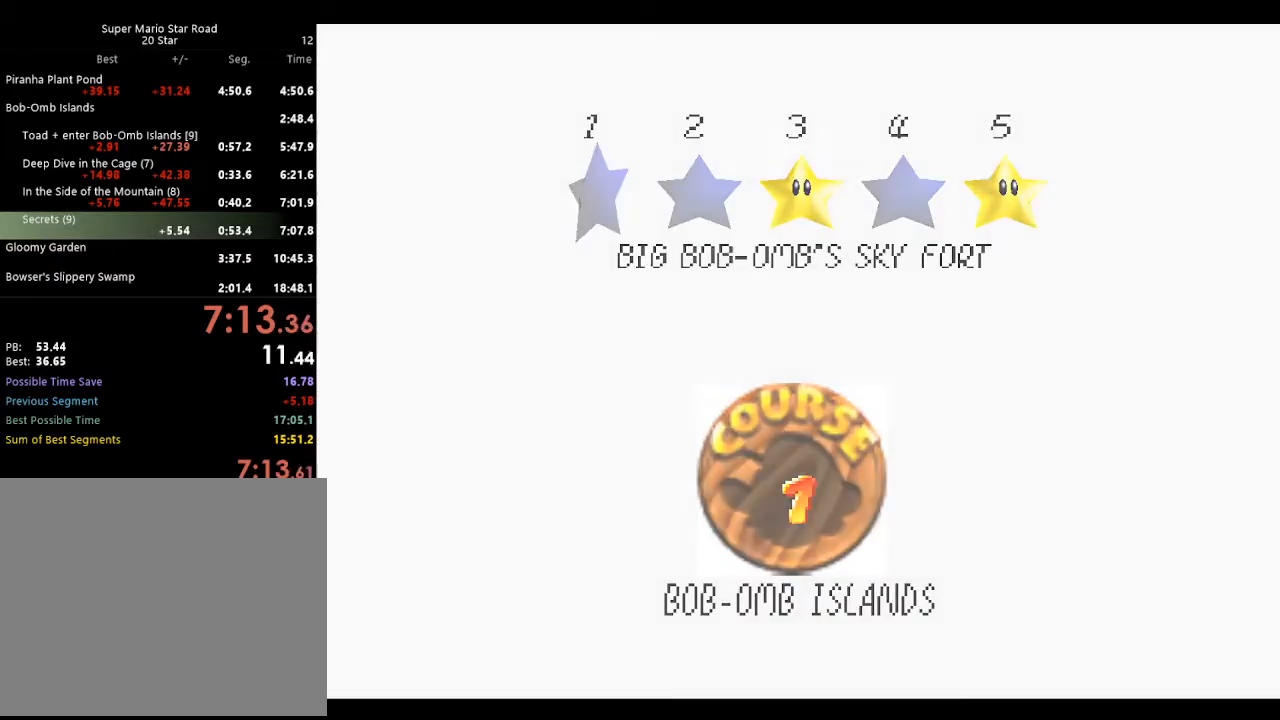
{"buttons": [], "left_stick": "center", "events": [[33, "A", "down"], [33, "B", "down"], [133, "A", "up"], [133, "B", "up"]]}
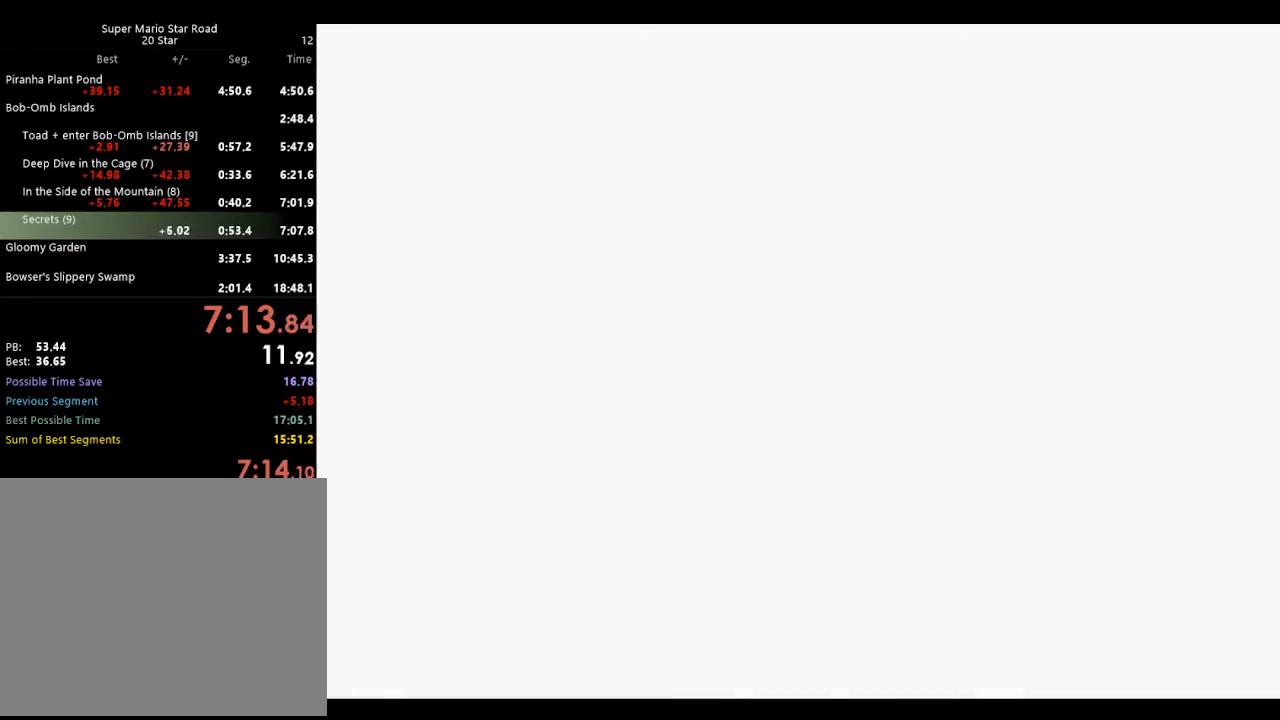
{"buttons": ["C_LEFT"], "left_stick": "center", "events": [[233, "C_LEFT", "down"]]}
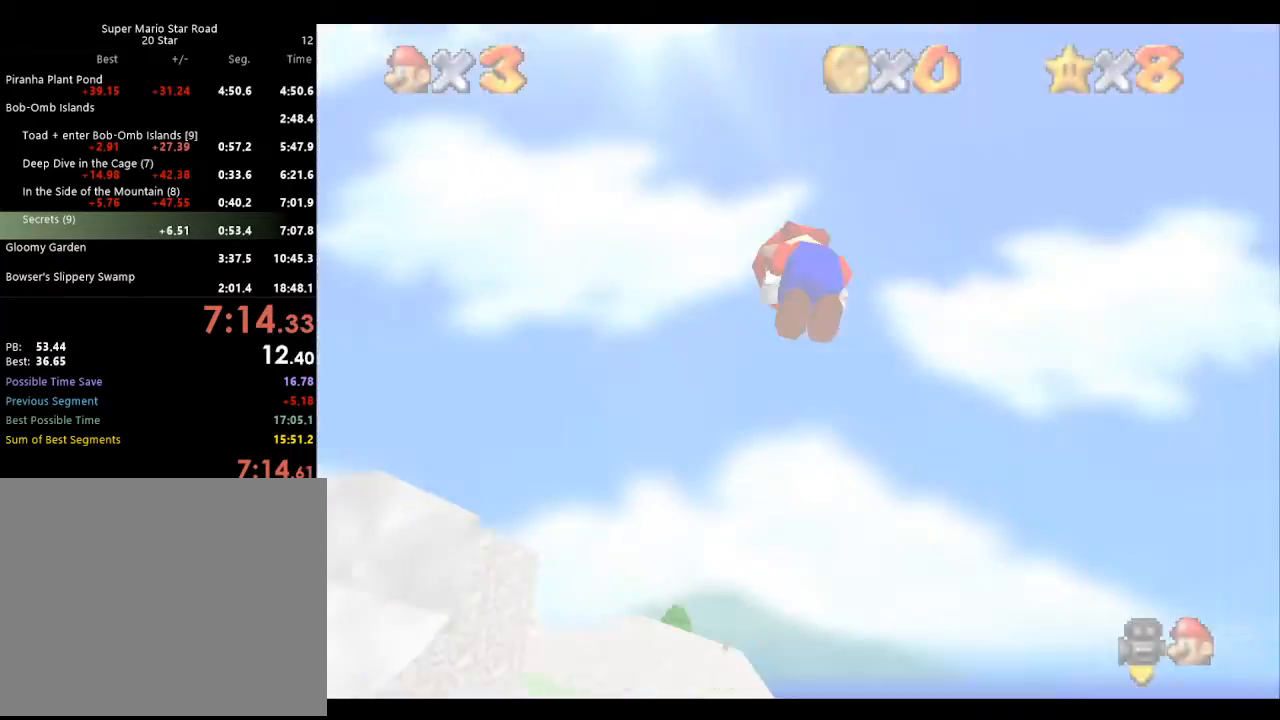
{"buttons": [], "left_stick": "up", "events": [[33, "C_LEFT", "up"], [267, "left_stick", "up"]]}
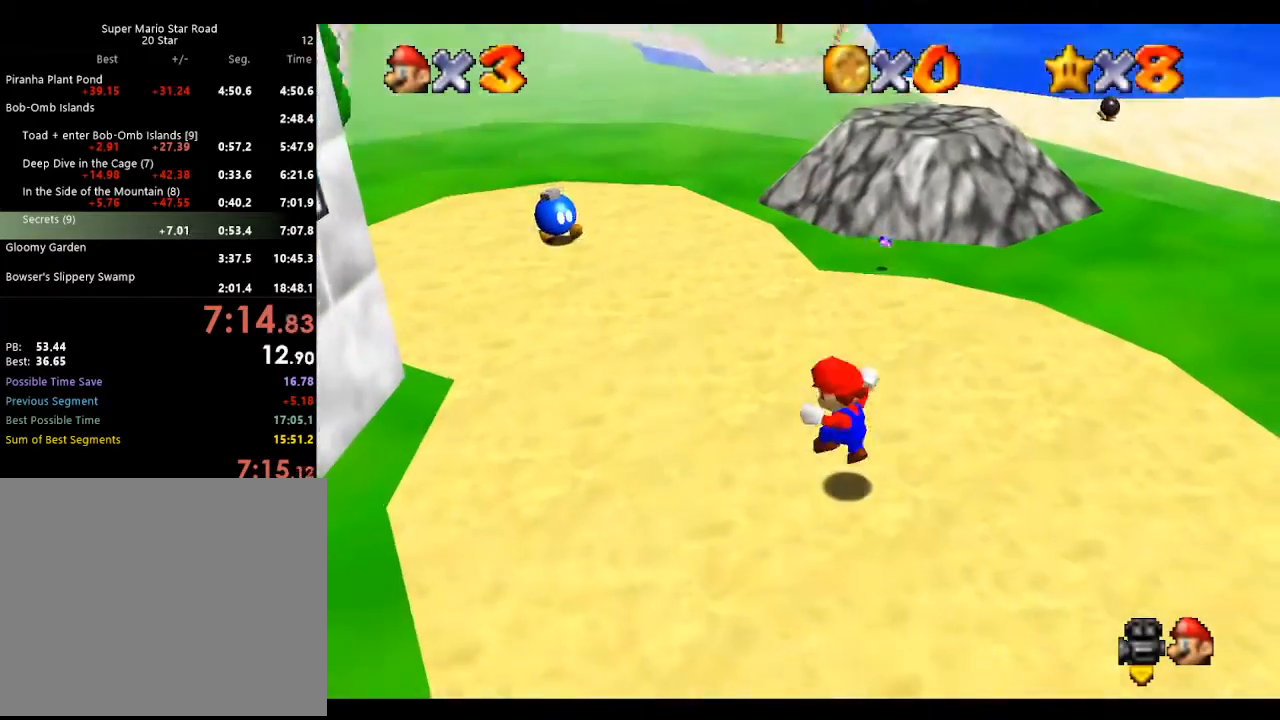
{"buttons": [], "left_stick": "up", "events": []}
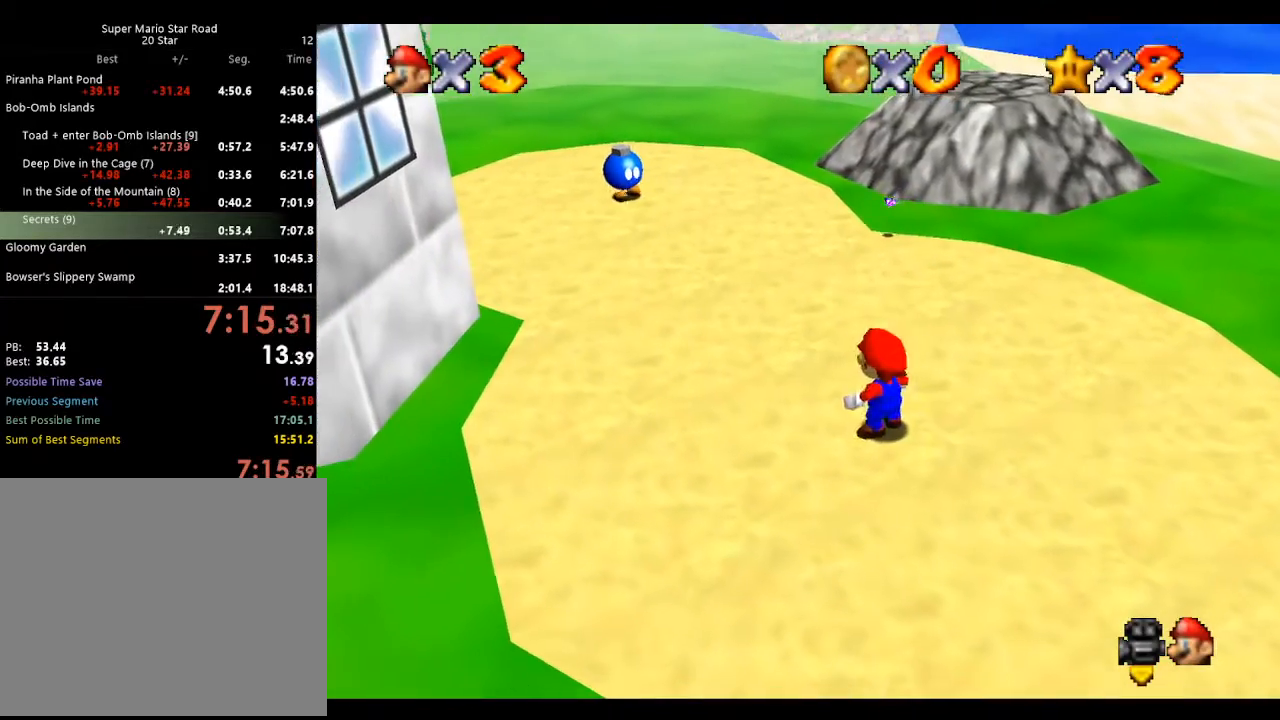
{"buttons": ["A", "Z"], "left_stick": "up", "events": [[367, "Z", "down"], [433, "A", "down"]]}
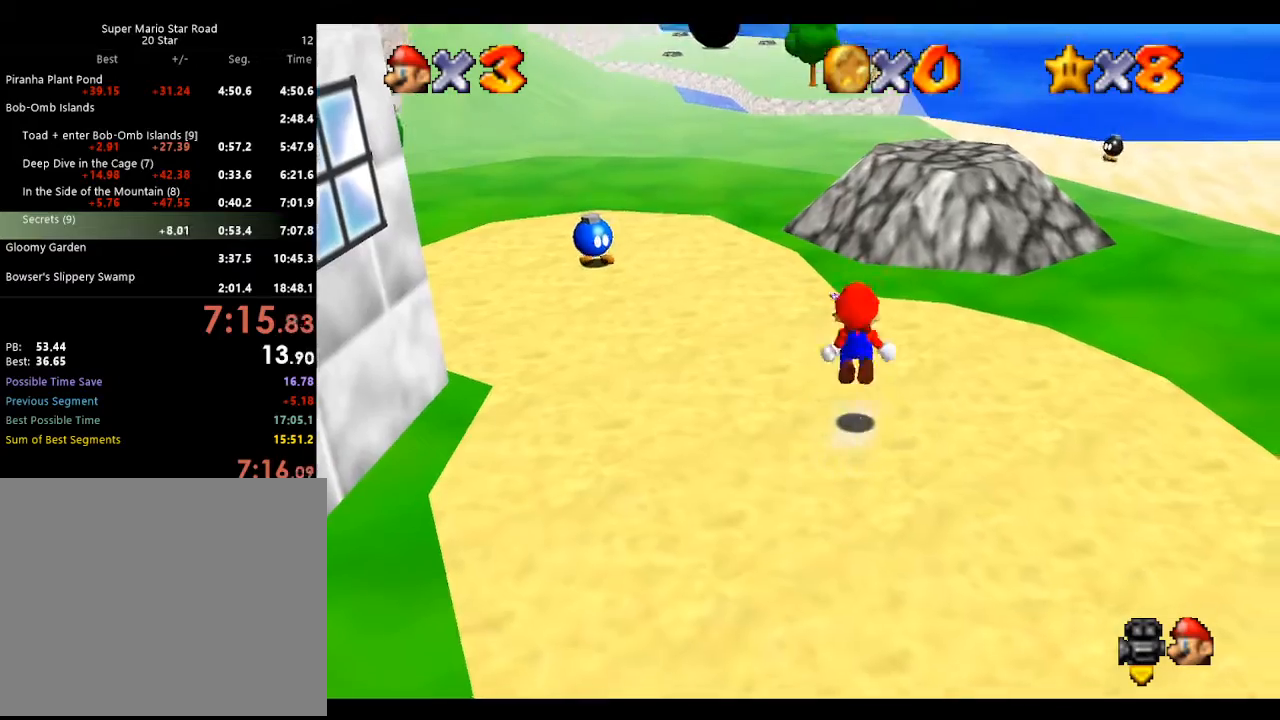
{"buttons": ["Z"], "left_stick": "up", "events": [[267, "A", "up"]]}
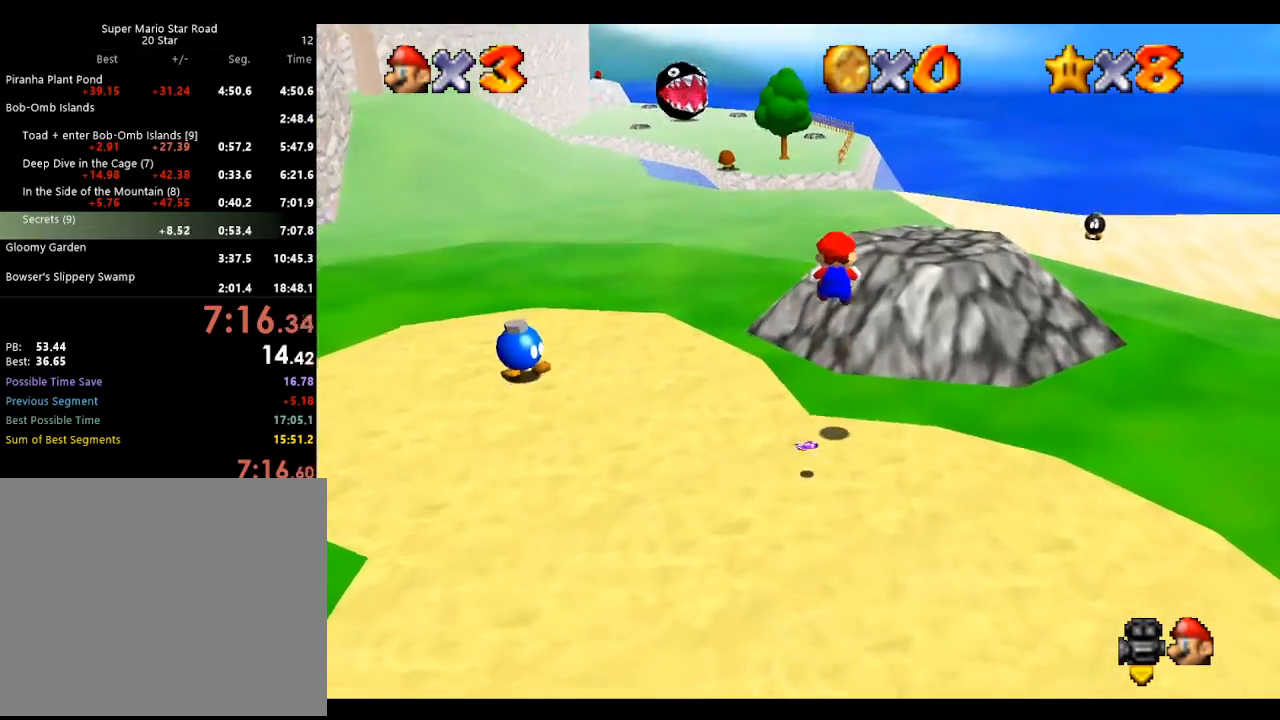
{"buttons": ["A", "B", "Z"], "left_stick": "up", "events": [[433, "A", "down"], [467, "B", "down"]]}
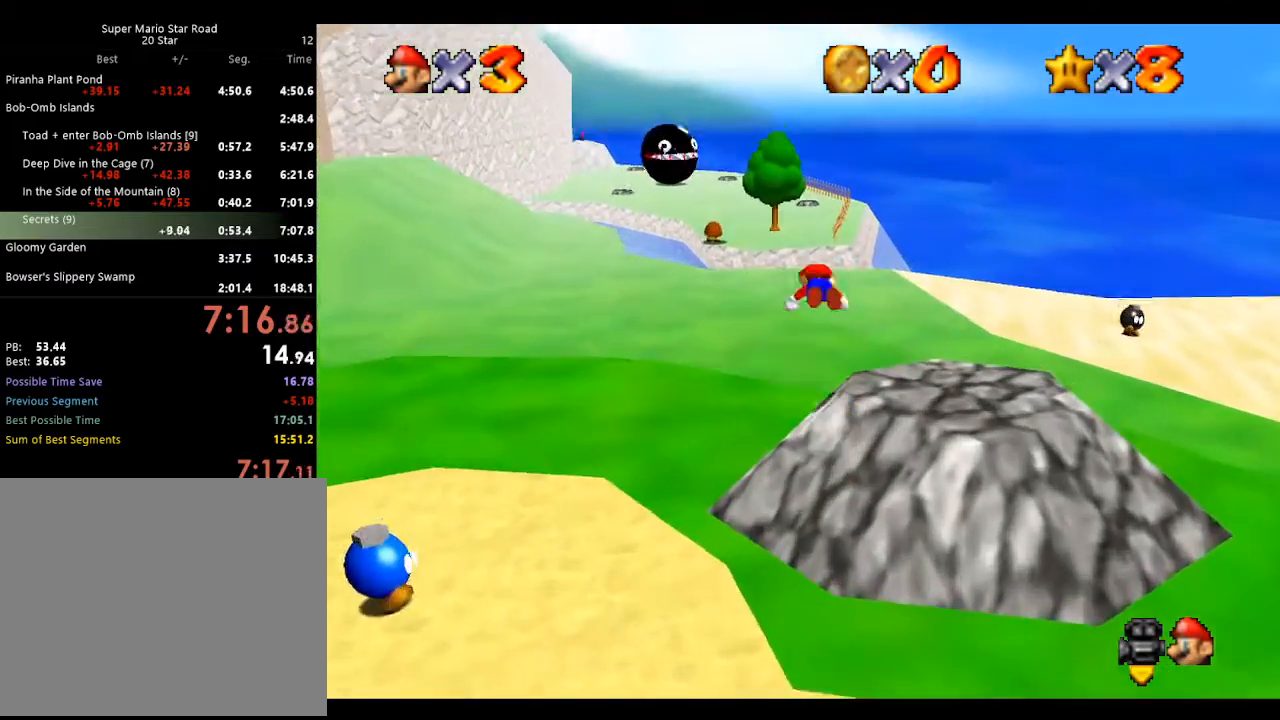
{"buttons": ["Z"], "left_stick": "up", "events": [[167, "A", "up"], [167, "B", "up"], [333, "C_RIGHT", "down"], [433, "C_RIGHT", "up"]]}
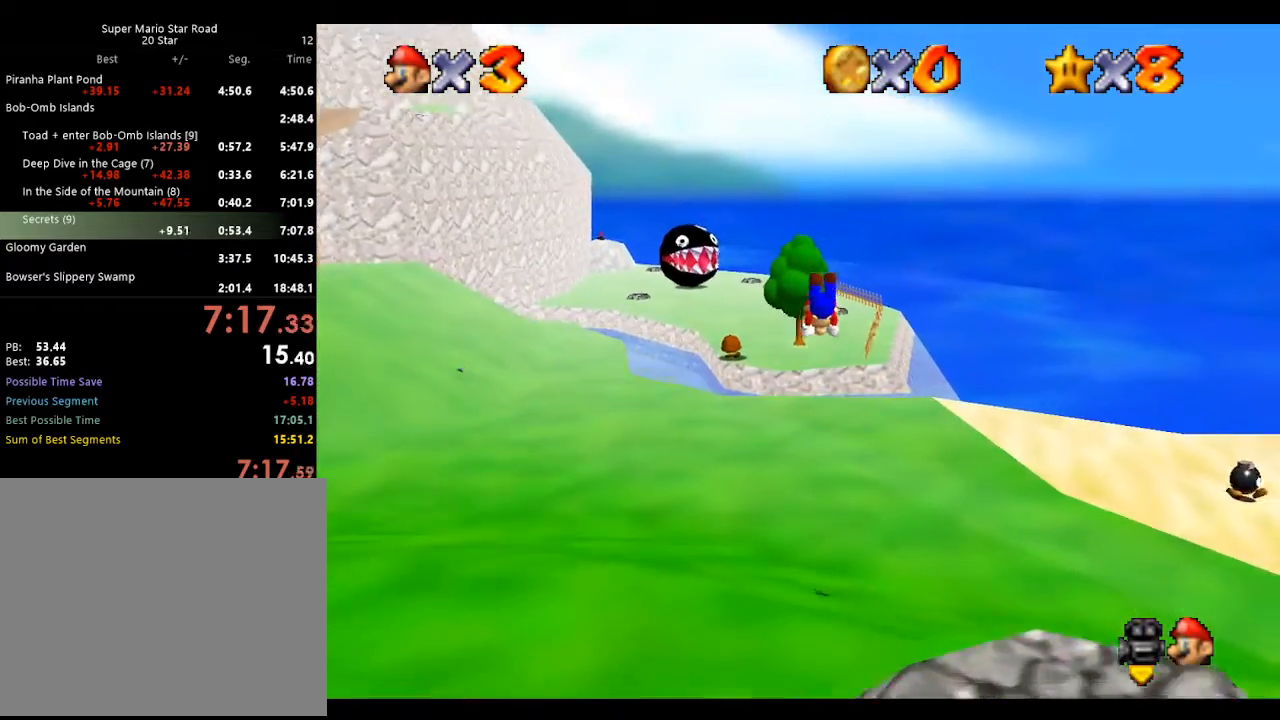
{"buttons": ["A"], "left_stick": "up-right", "events": [[33, "C_RIGHT", "down"], [33, "left_stick", "up-right"], [100, "C_RIGHT", "up"], [167, "C_RIGHT", "down"], [300, "C_RIGHT", "up"], [300, "Z", "up"], [500, "A", "down"]]}
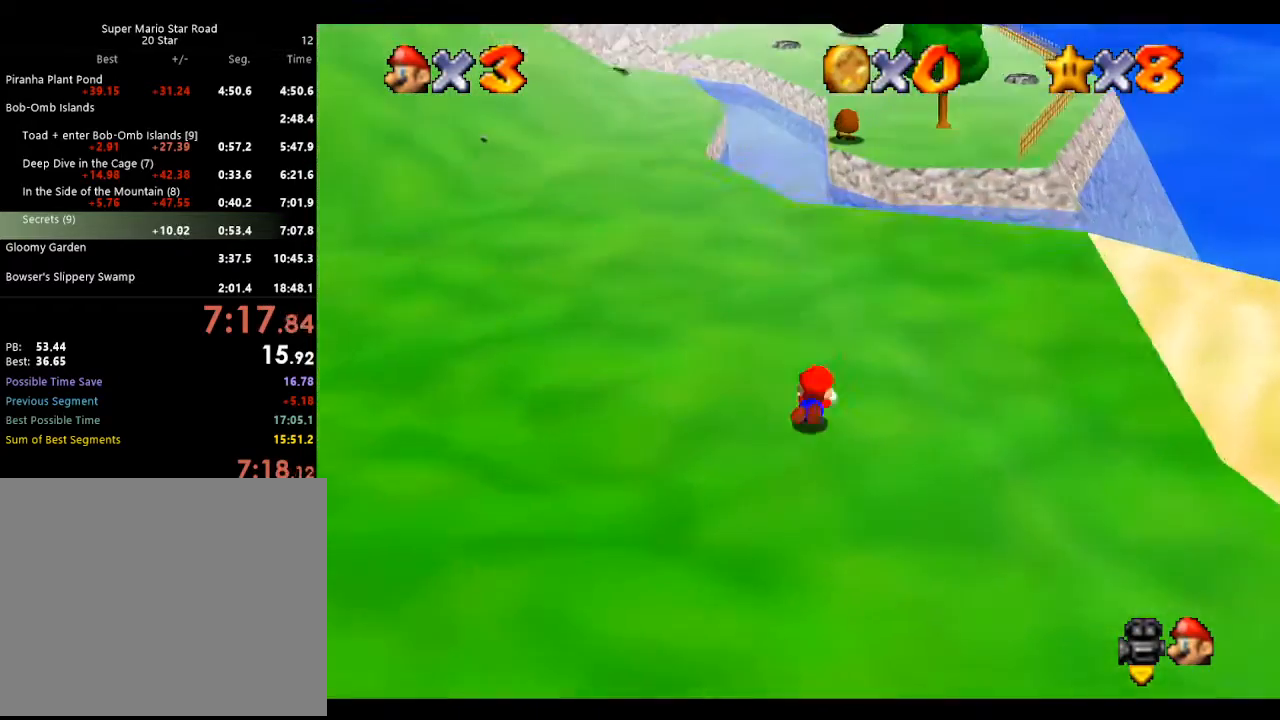
{"buttons": [], "left_stick": "up-right", "events": [[33, "B", "down"], [167, "A", "up"], [167, "B", "up"]]}